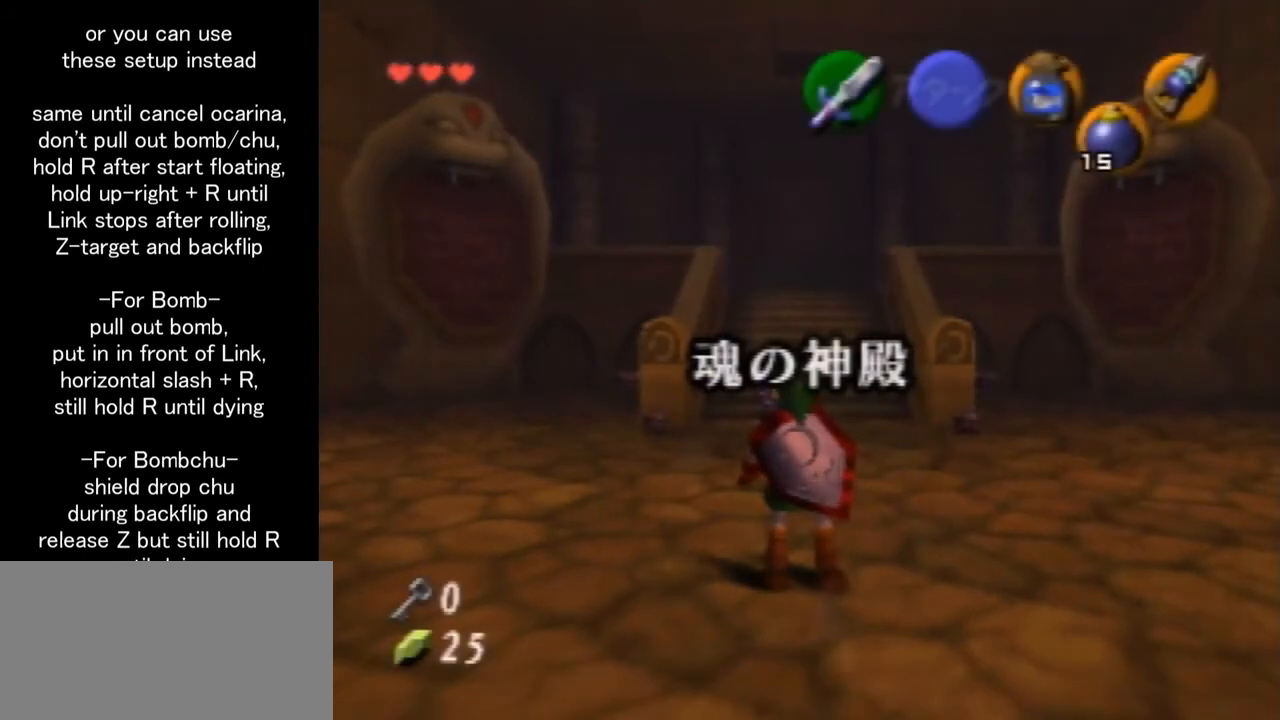
Gameplay with a controller (Nintendo layout); each line is a JSON object with the inputs held at the frame after it. "events" lists button and stick changes between this image and that frame as [ms after this image, input, new state], when the widget could be followed in between. Not read: L1 L3 R3.
{"buttons": ["R1"], "left_stick": "down", "events": [[234, "R1", "down"], [401, "left_stick", "down"]]}
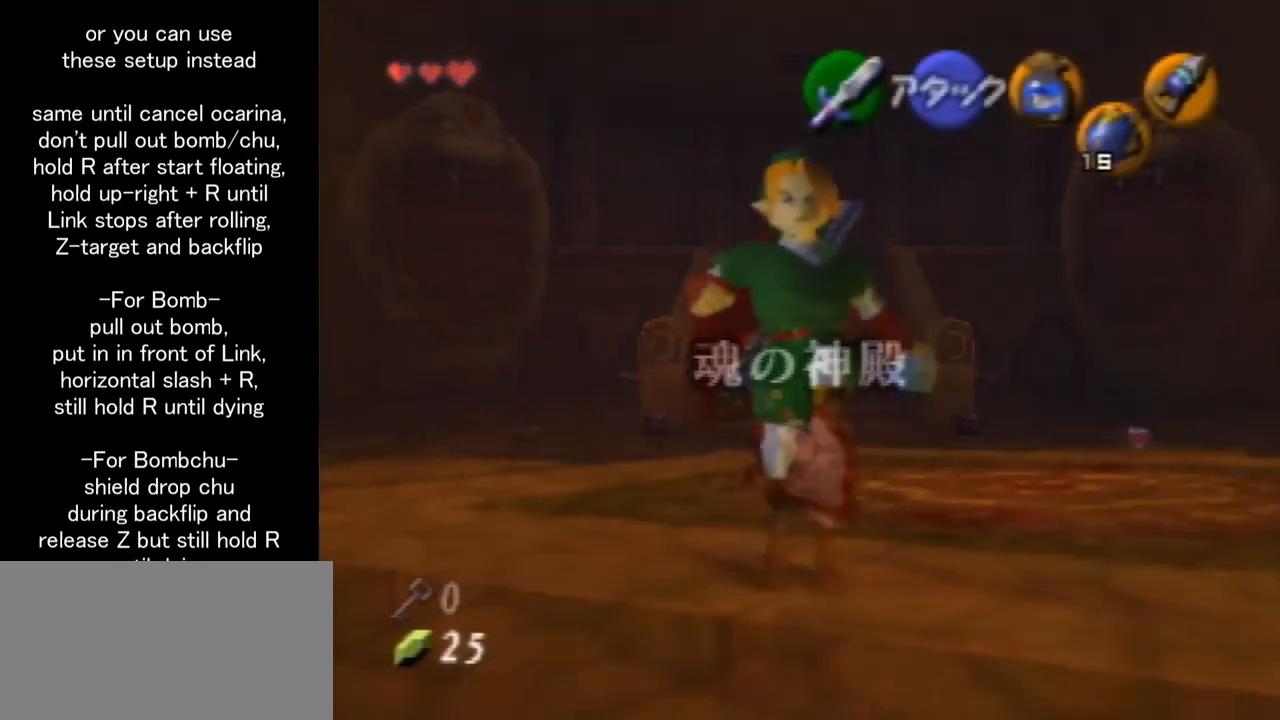
{"buttons": ["R1"], "left_stick": "down", "events": []}
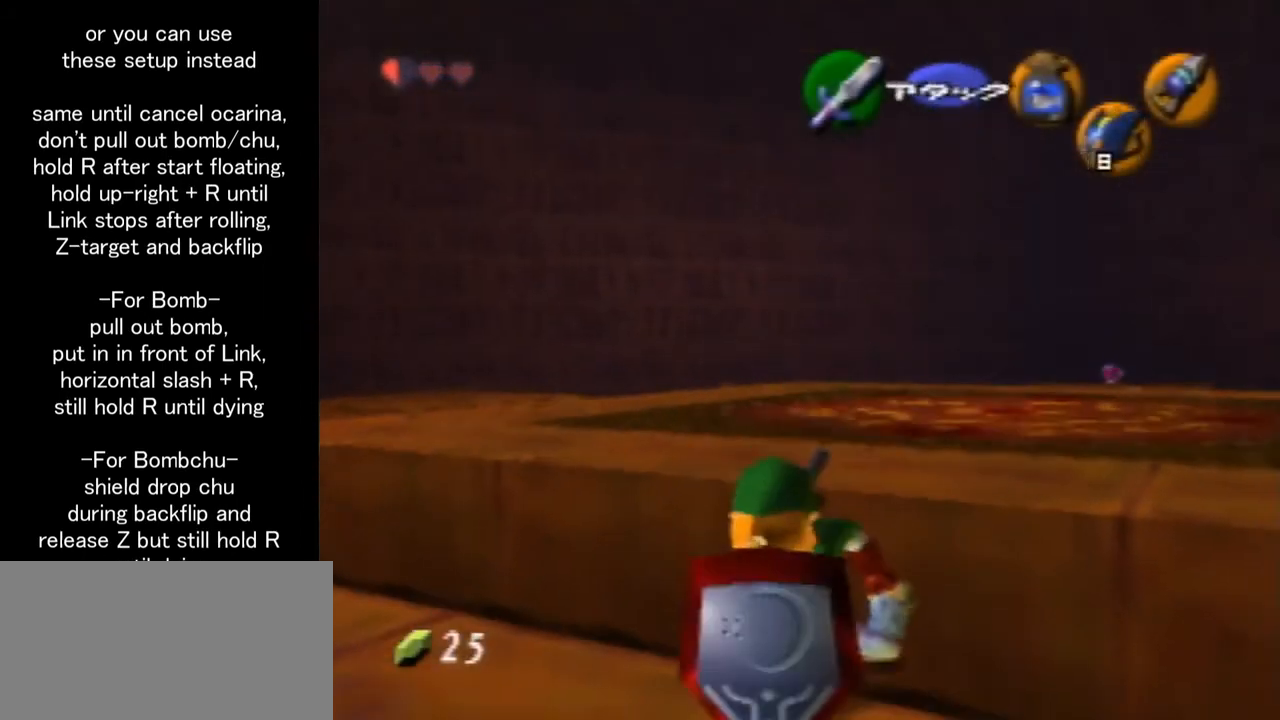
{"buttons": [], "left_stick": "center", "events": [[67, "left_stick", "center"], [134, "R1", "up"]]}
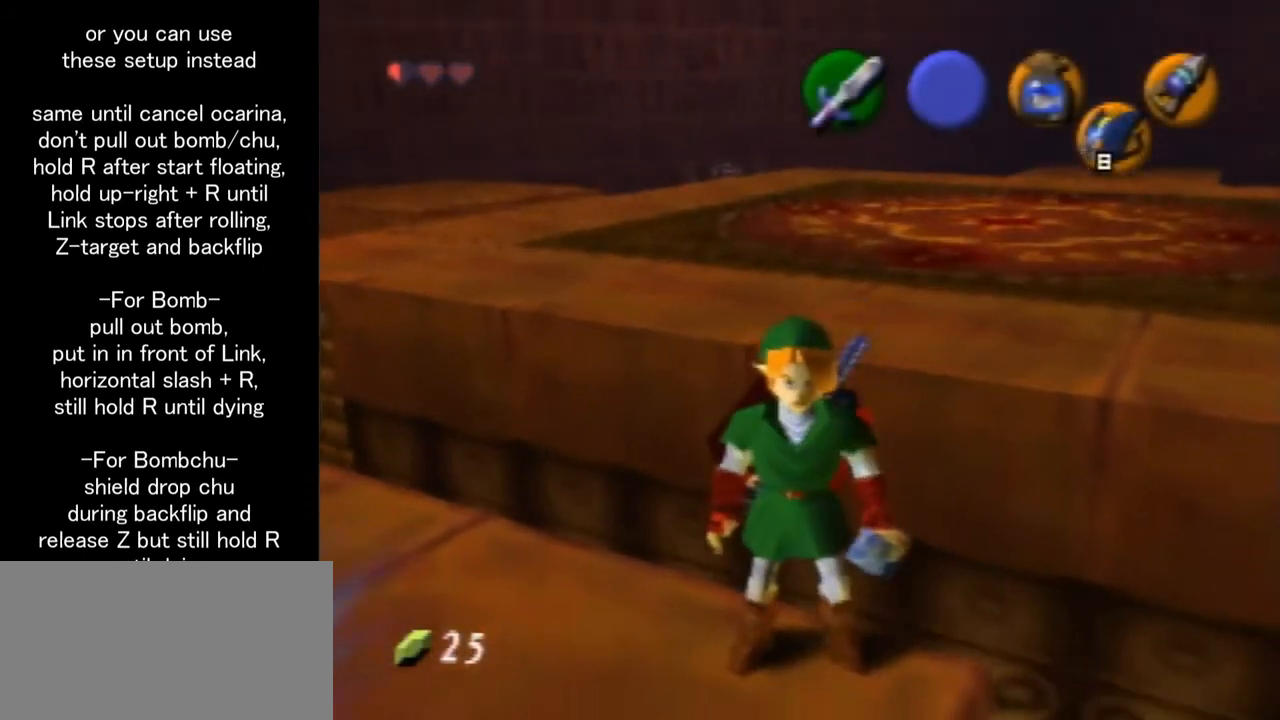
{"buttons": [], "left_stick": "center", "events": []}
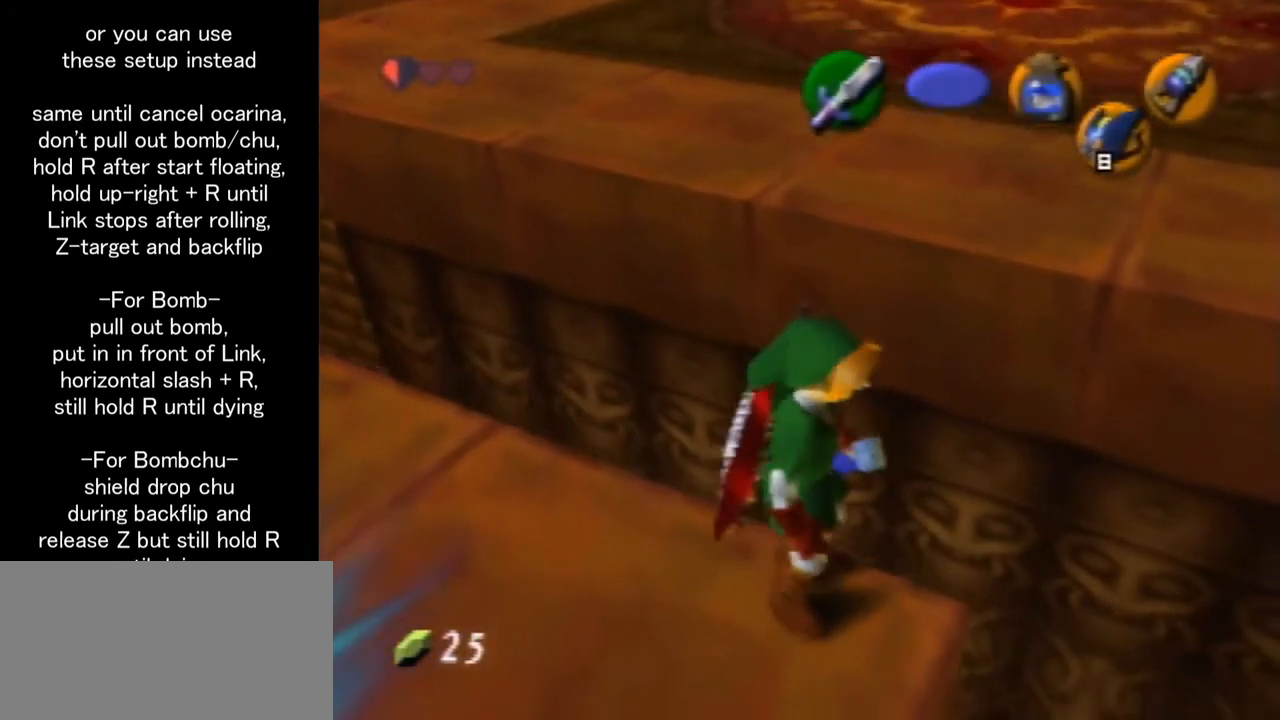
{"buttons": ["B", "Z", "C_LEFT"], "left_stick": "center", "events": [[67, "Z", "down"], [234, "A", "down"], [234, "left_stick", "down"], [334, "A", "up"], [401, "C_LEFT", "down"], [467, "B", "down"], [467, "left_stick", "center"]]}
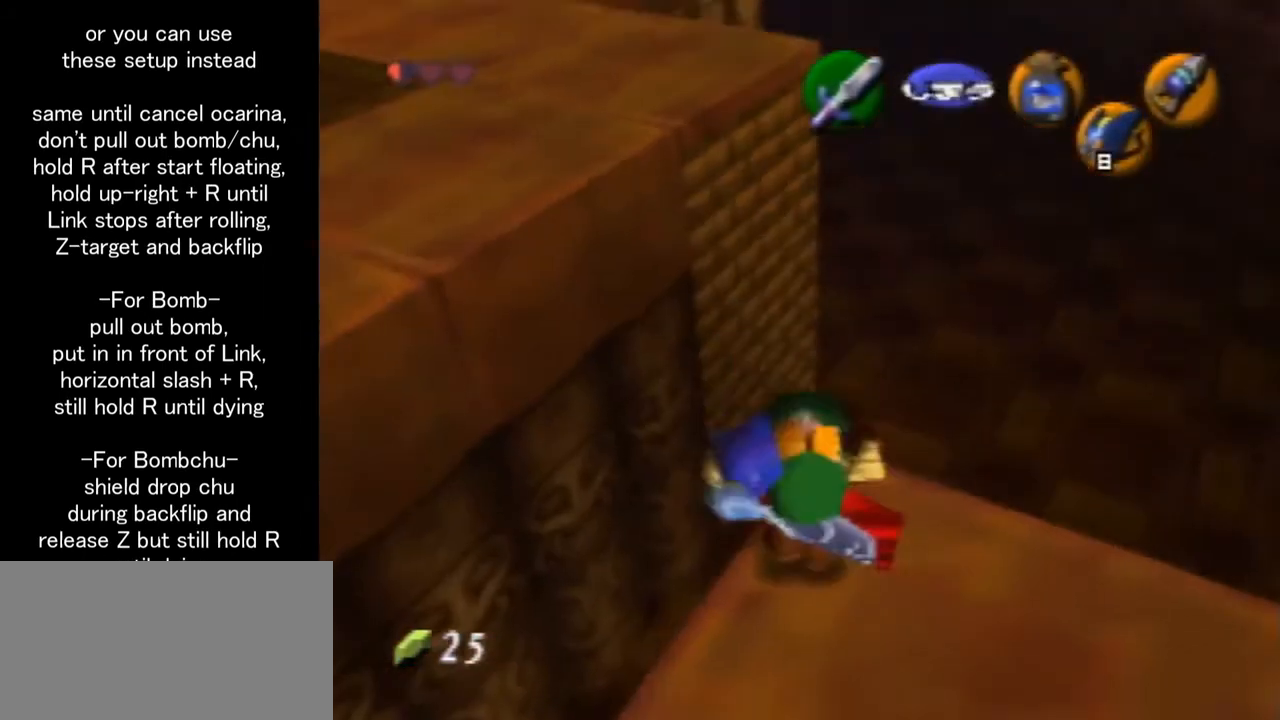
{"buttons": [], "left_stick": "center", "events": [[33, "C_LEFT", "up"], [133, "Z", "up"], [167, "B", "up"]]}
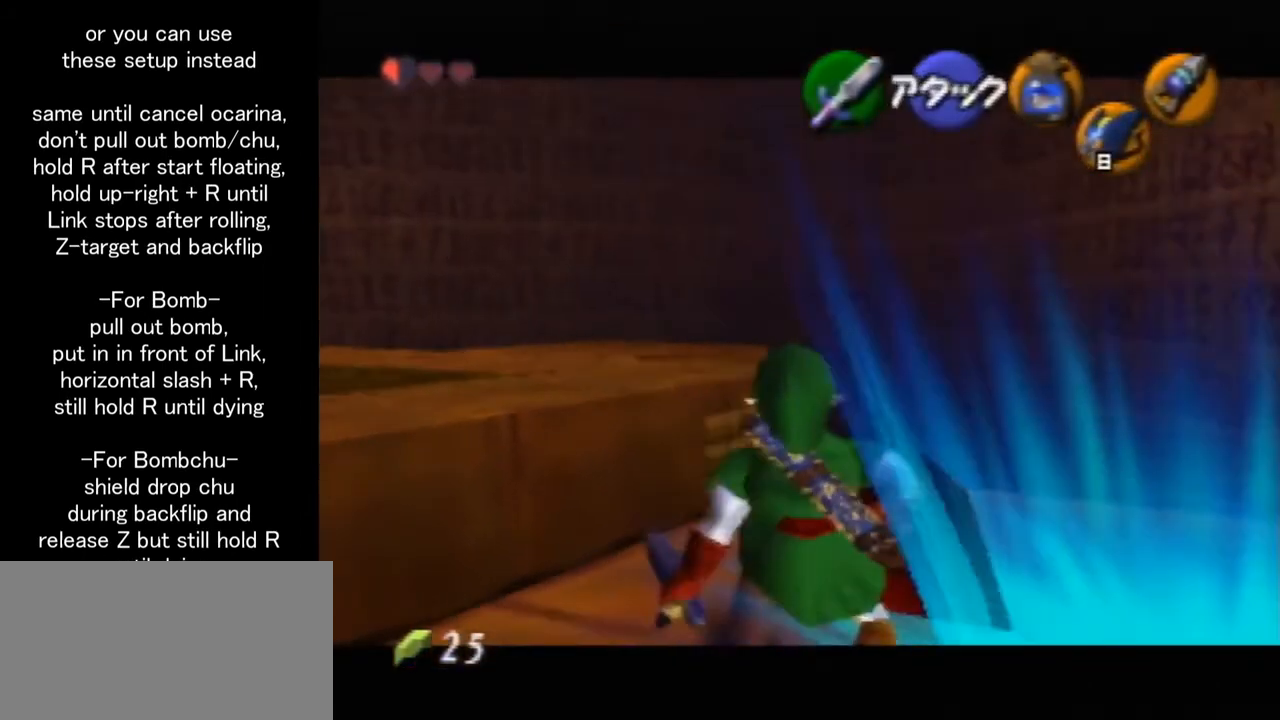
{"buttons": [], "left_stick": "center", "events": []}
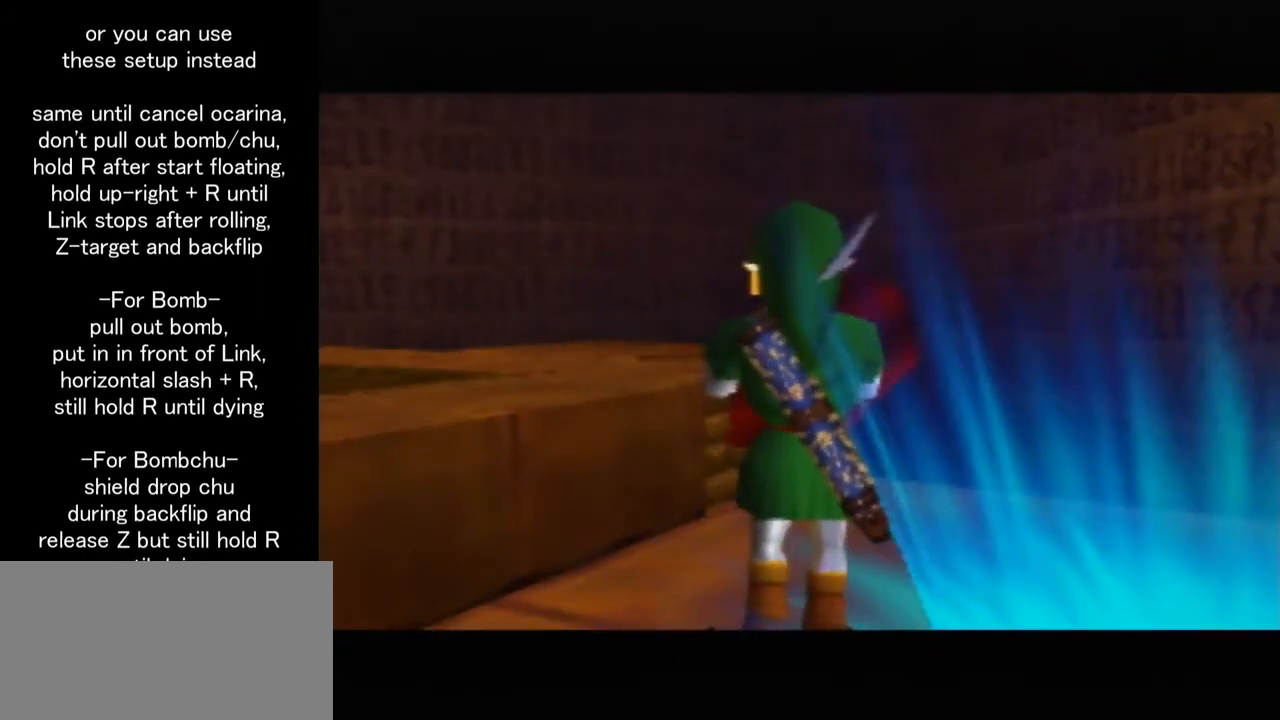
{"buttons": [], "left_stick": "center", "events": []}
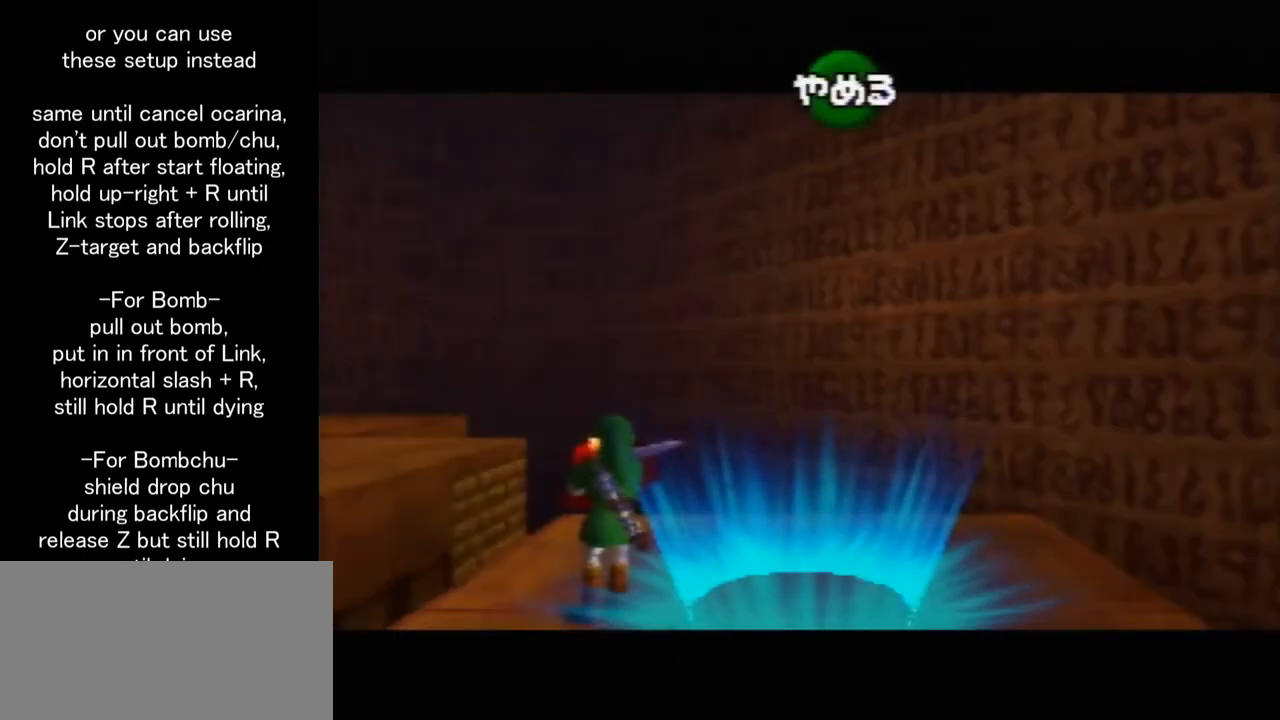
{"buttons": [], "left_stick": "center", "events": []}
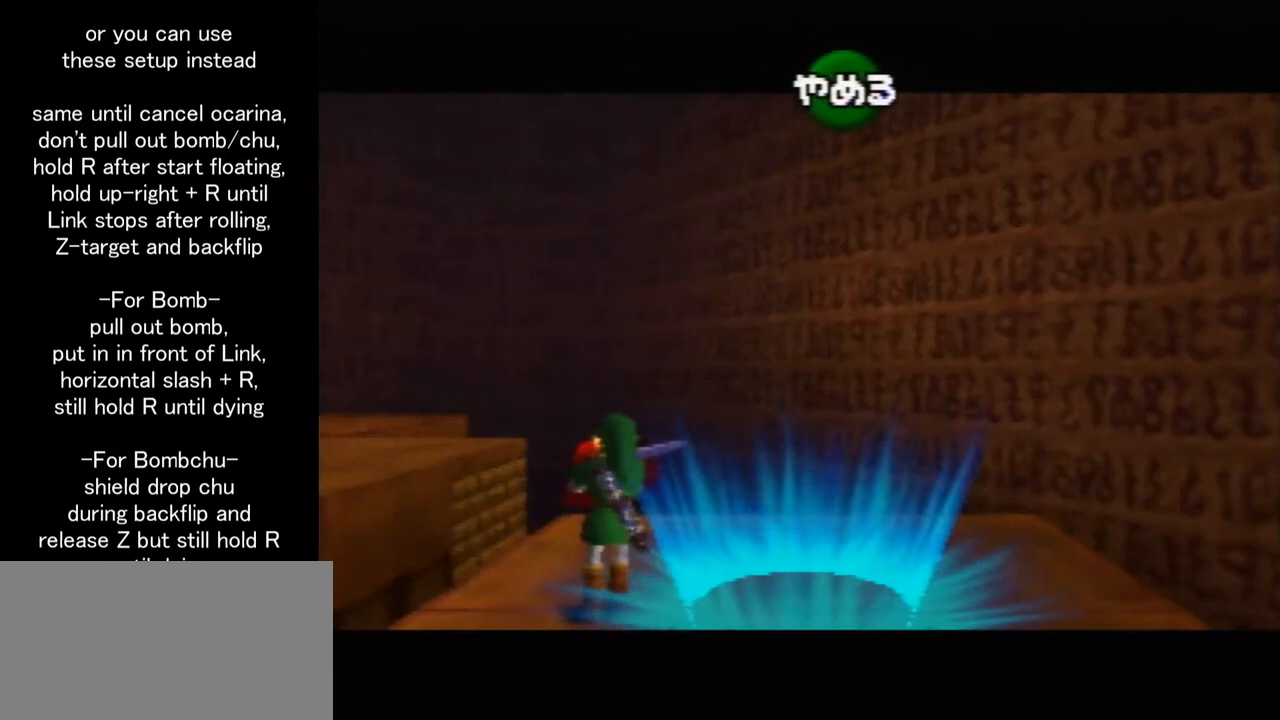
{"buttons": [], "left_stick": "center", "events": []}
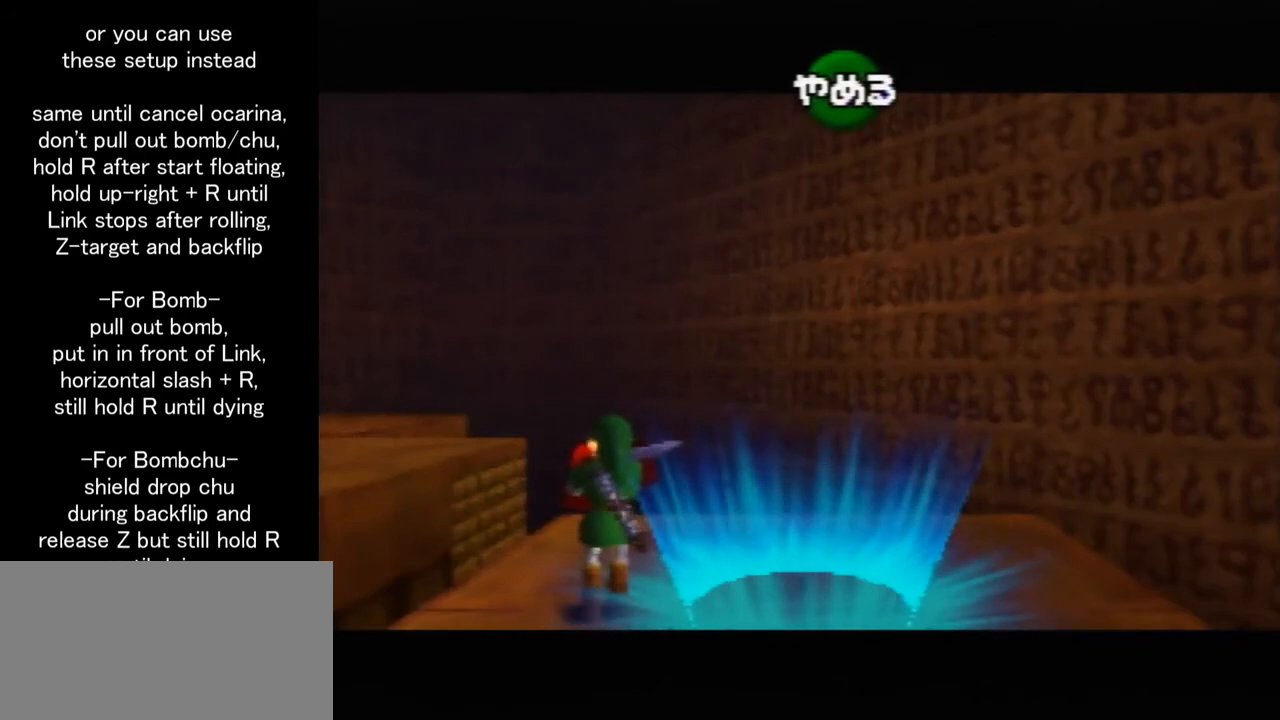
{"buttons": [], "left_stick": "center", "events": []}
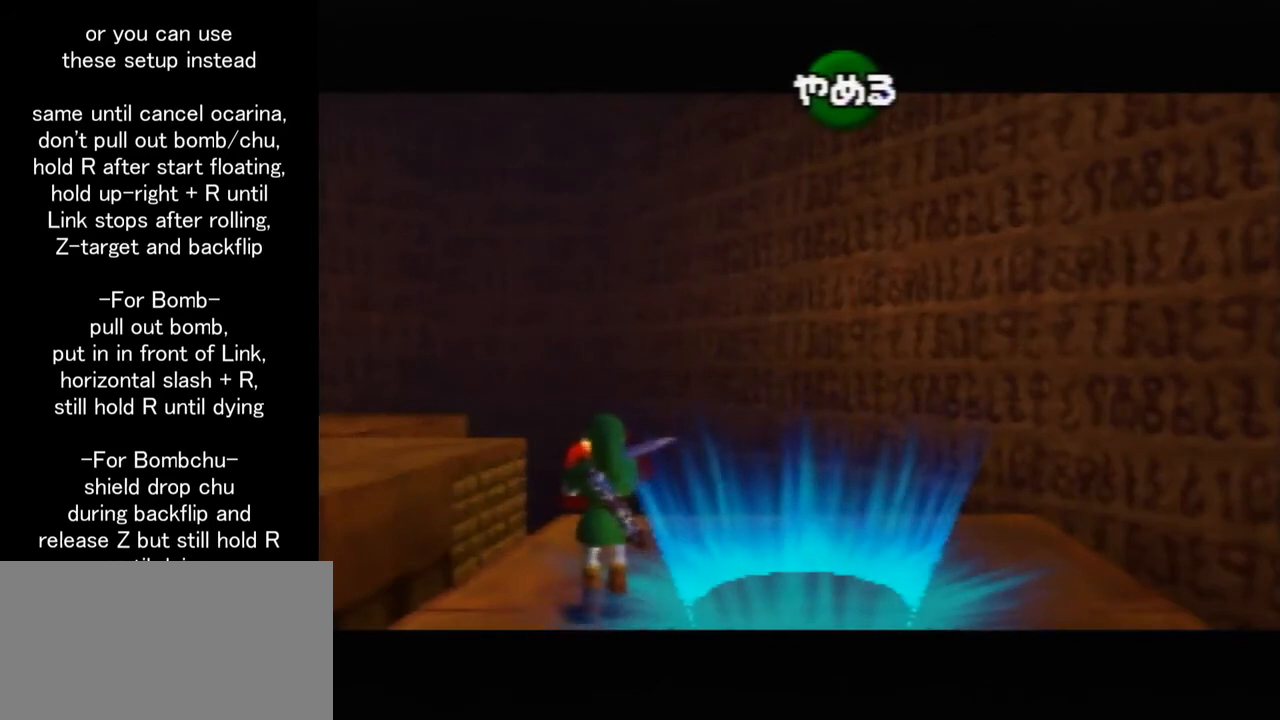
{"buttons": [], "left_stick": "center", "events": []}
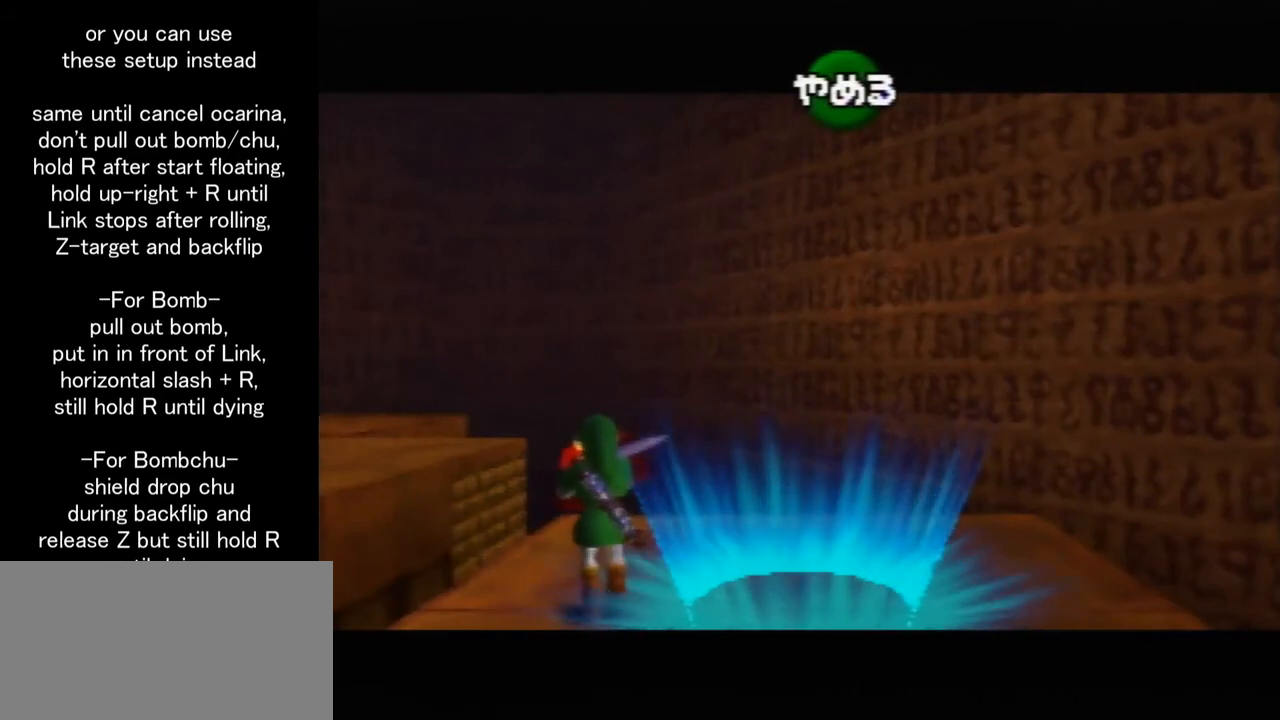
{"buttons": [], "left_stick": "center", "events": []}
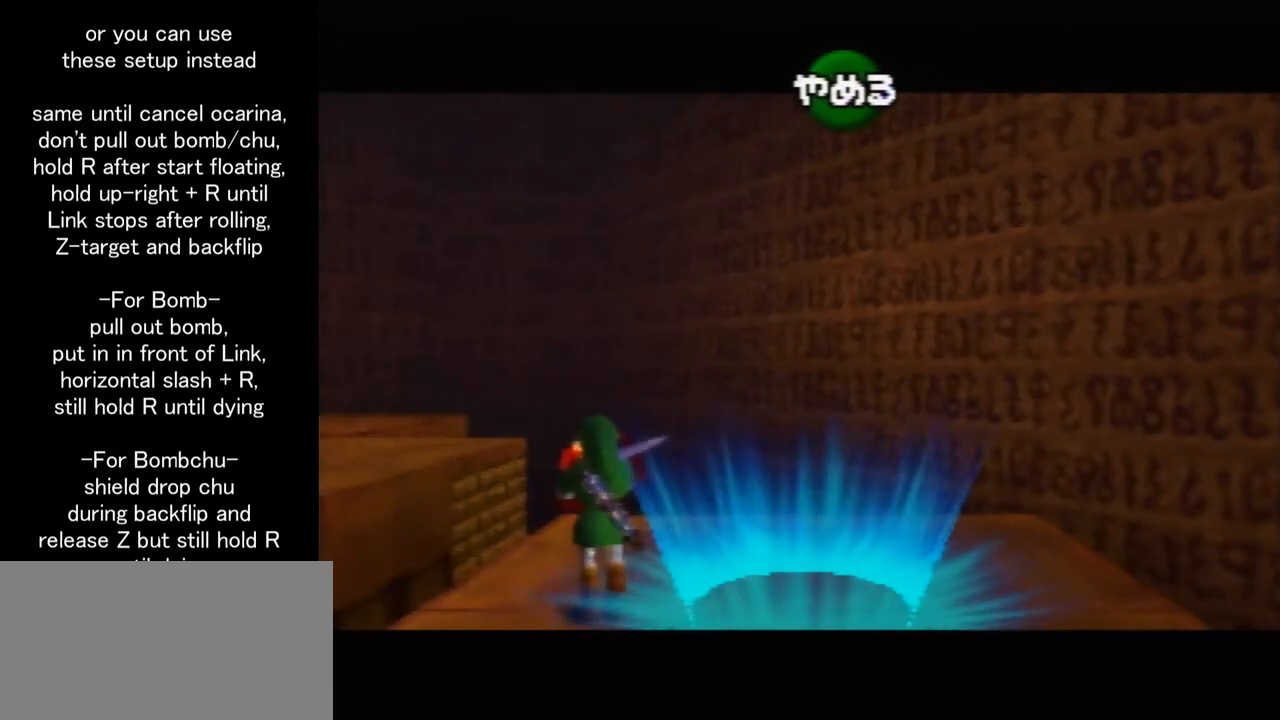
{"buttons": [], "left_stick": "up-right", "events": [[467, "left_stick", "up-right"]]}
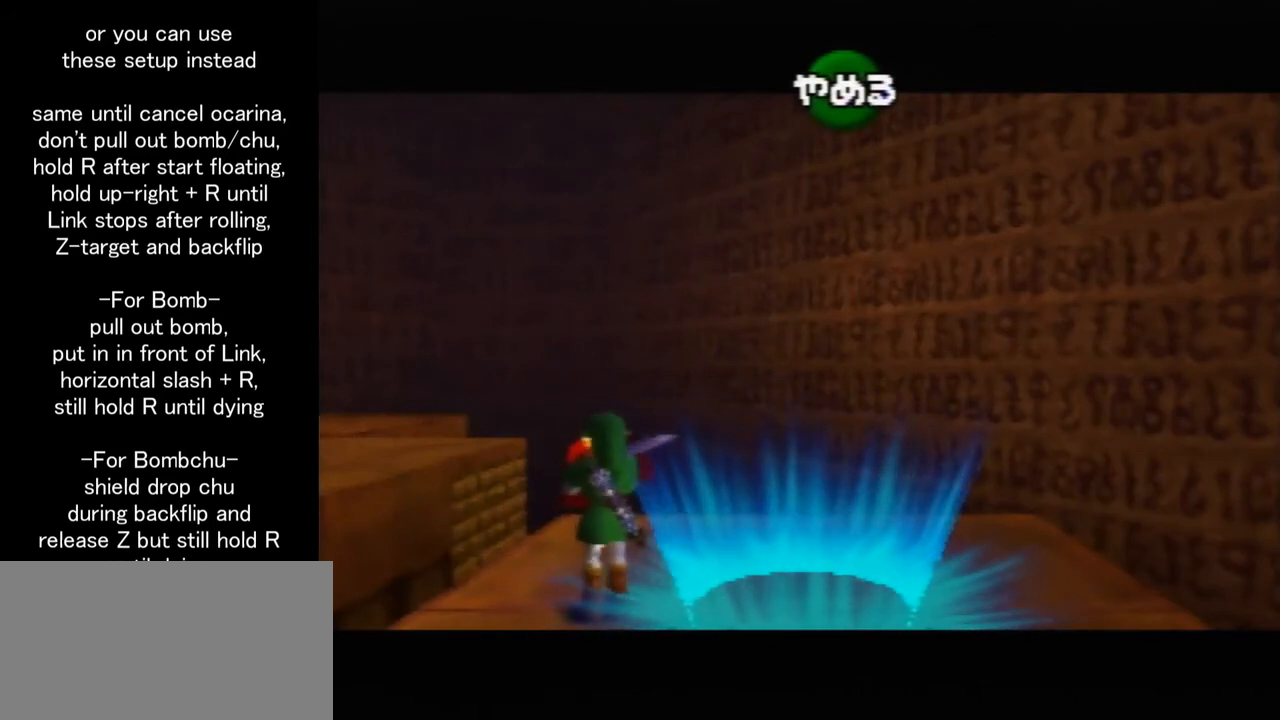
{"buttons": [], "left_stick": "up-right", "events": []}
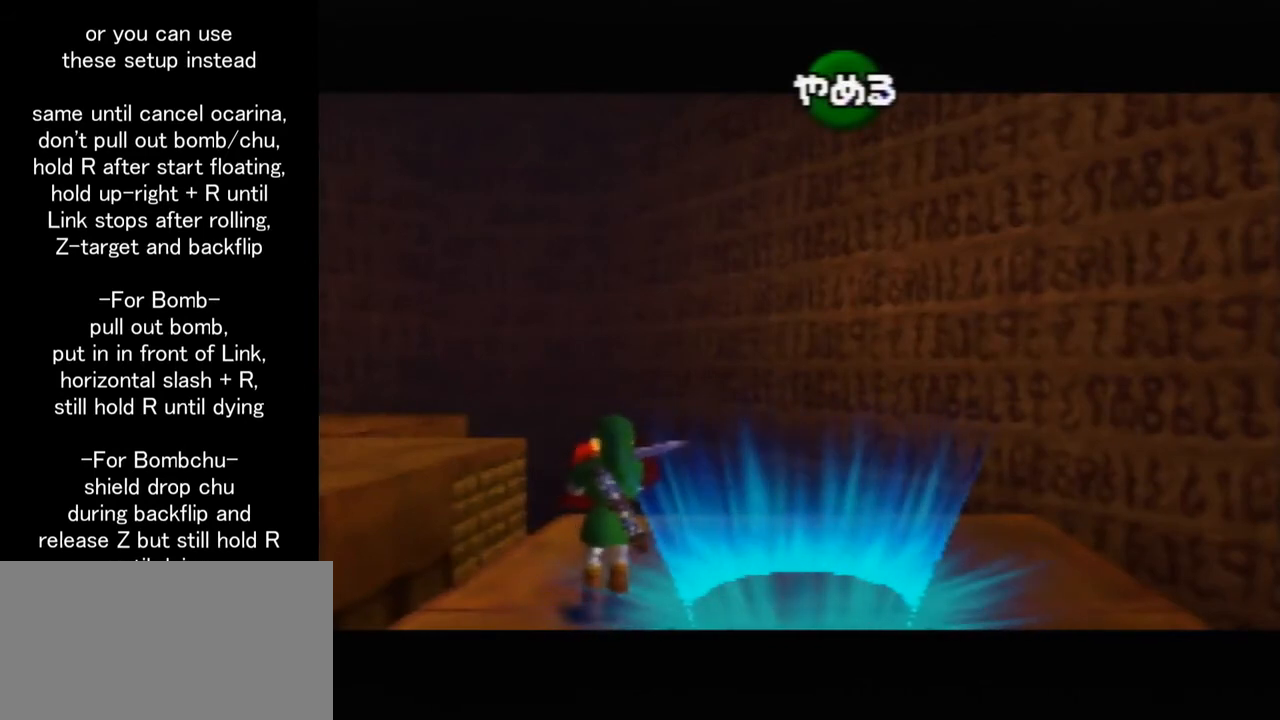
{"buttons": [], "left_stick": "up-right", "events": []}
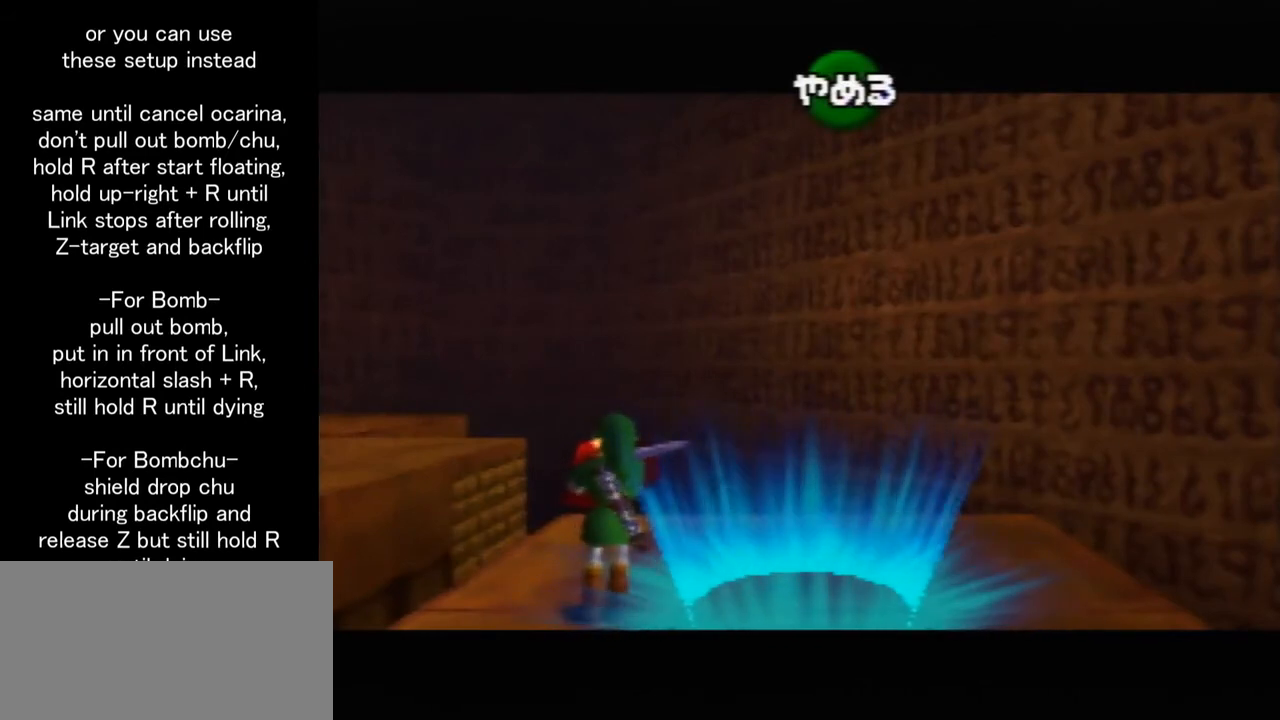
{"buttons": [], "left_stick": "up-right", "events": []}